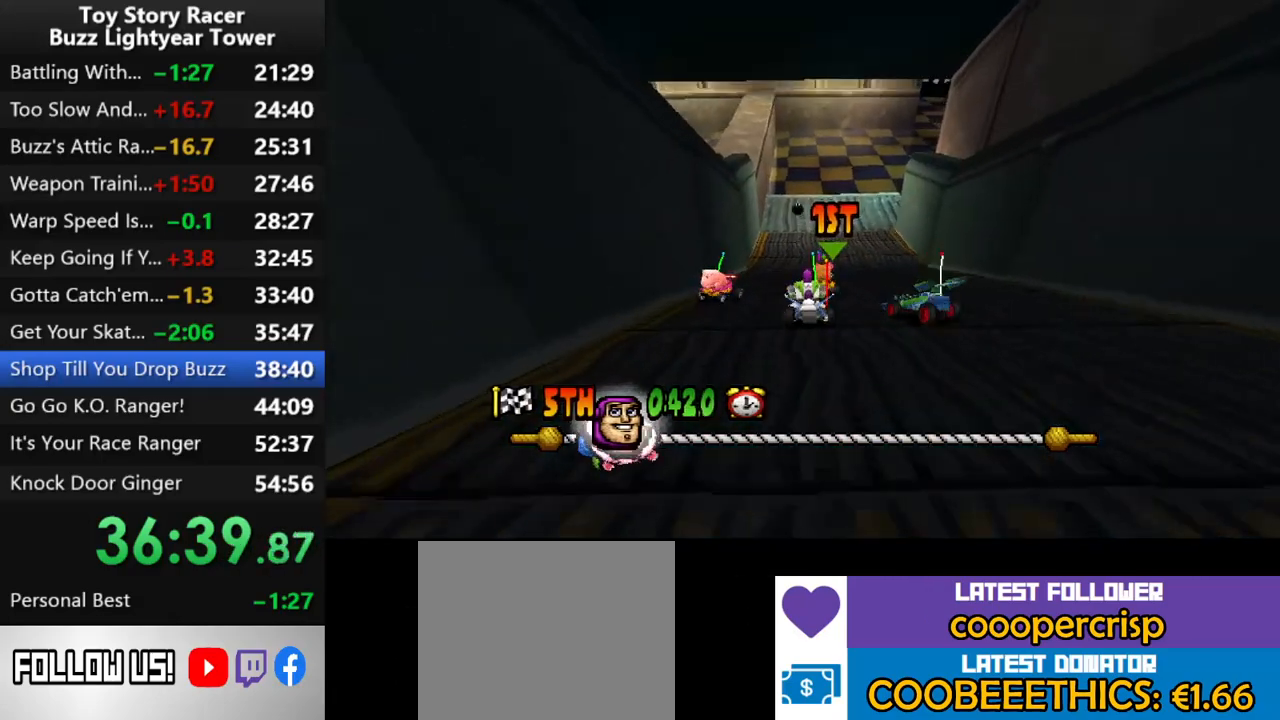
Gameplay with a controller (PlayStation layout); each line is a JSON object with the inputs held at the frame after it. "events" lists button and stick changes between this image and that frame as [ms after this image, input, new state], when the widget could be followed in between. Not read: L3 R2 R3.
{"buttons": ["CROSS"], "left_stick": "center", "right_stick": "center", "events": [[83, "DPAD_RIGHT", "down"], [150, "DPAD_RIGHT", "up"]]}
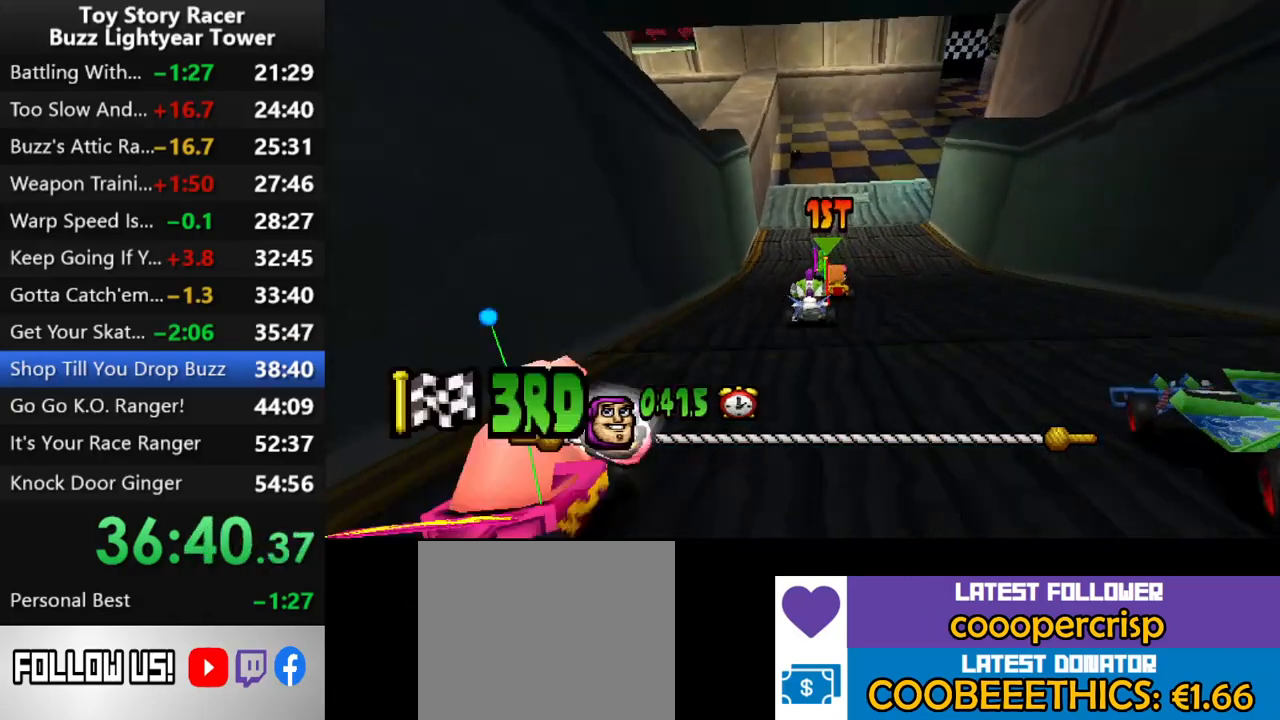
{"buttons": ["CROSS"], "left_stick": "center", "right_stick": "center", "events": [[283, "DPAD_RIGHT", "down"], [367, "DPAD_RIGHT", "up"]]}
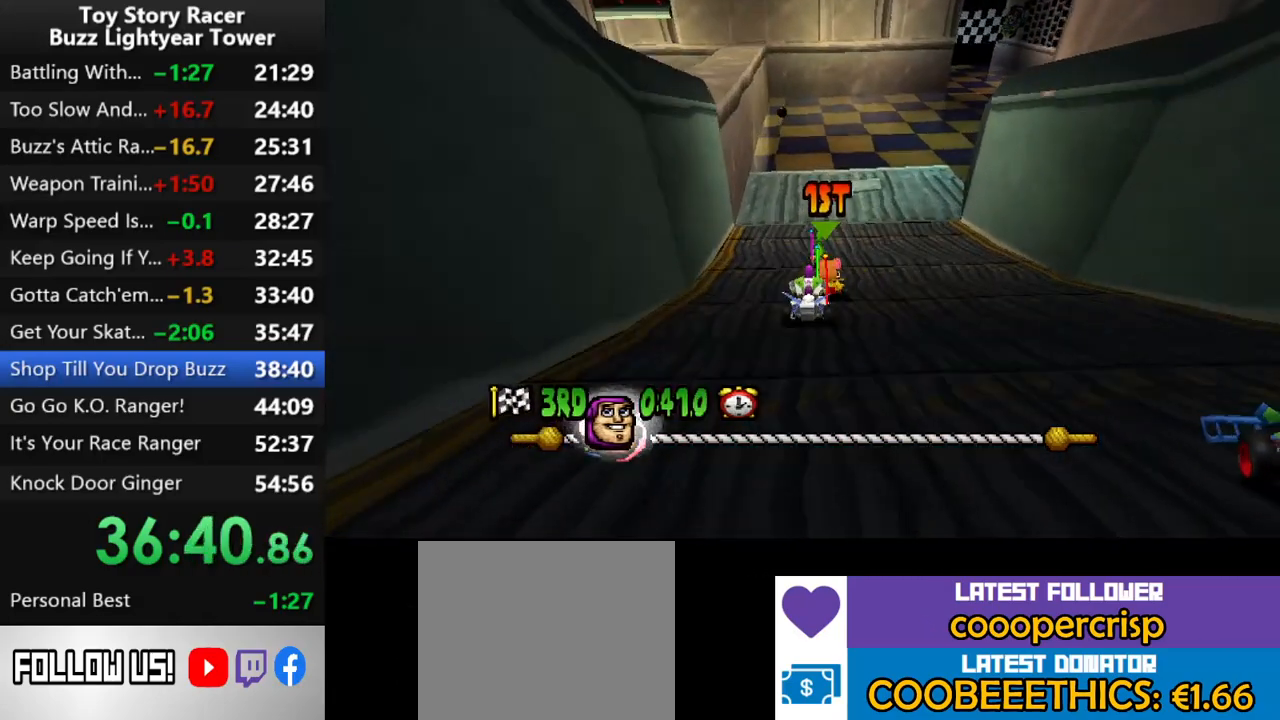
{"buttons": ["CROSS"], "left_stick": "center", "right_stick": "center", "events": []}
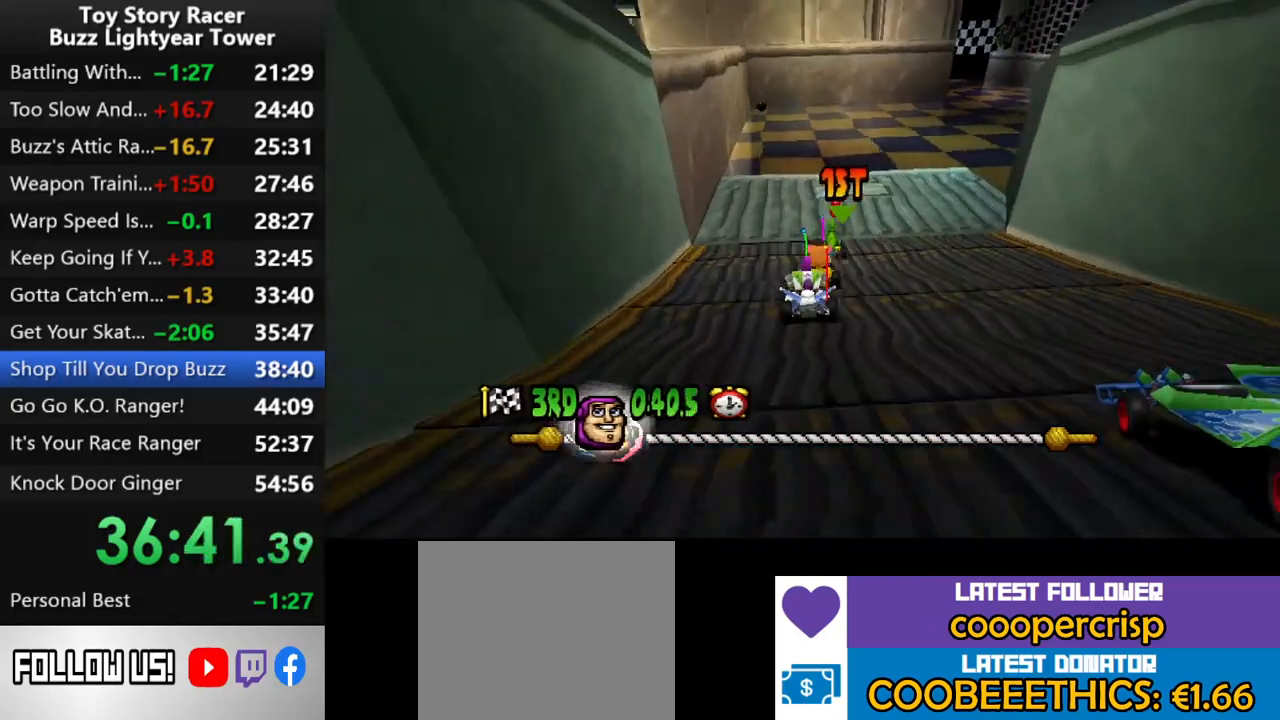
{"buttons": ["CROSS", "DPAD_RIGHT"], "left_stick": "center", "right_stick": "center", "events": [[300, "DPAD_RIGHT", "down"]]}
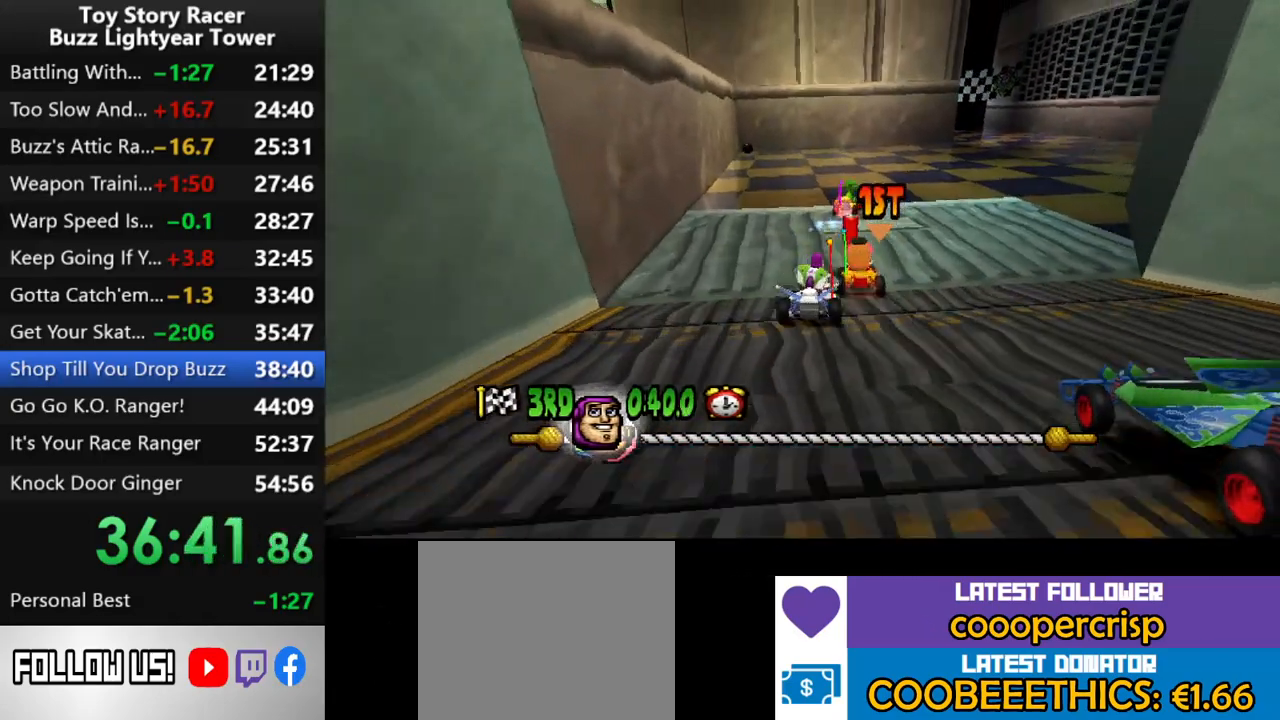
{"buttons": ["CROSS"], "left_stick": "center", "right_stick": "center", "events": [[33, "DPAD_RIGHT", "up"], [150, "DPAD_RIGHT", "down"], [333, "DPAD_RIGHT", "up"]]}
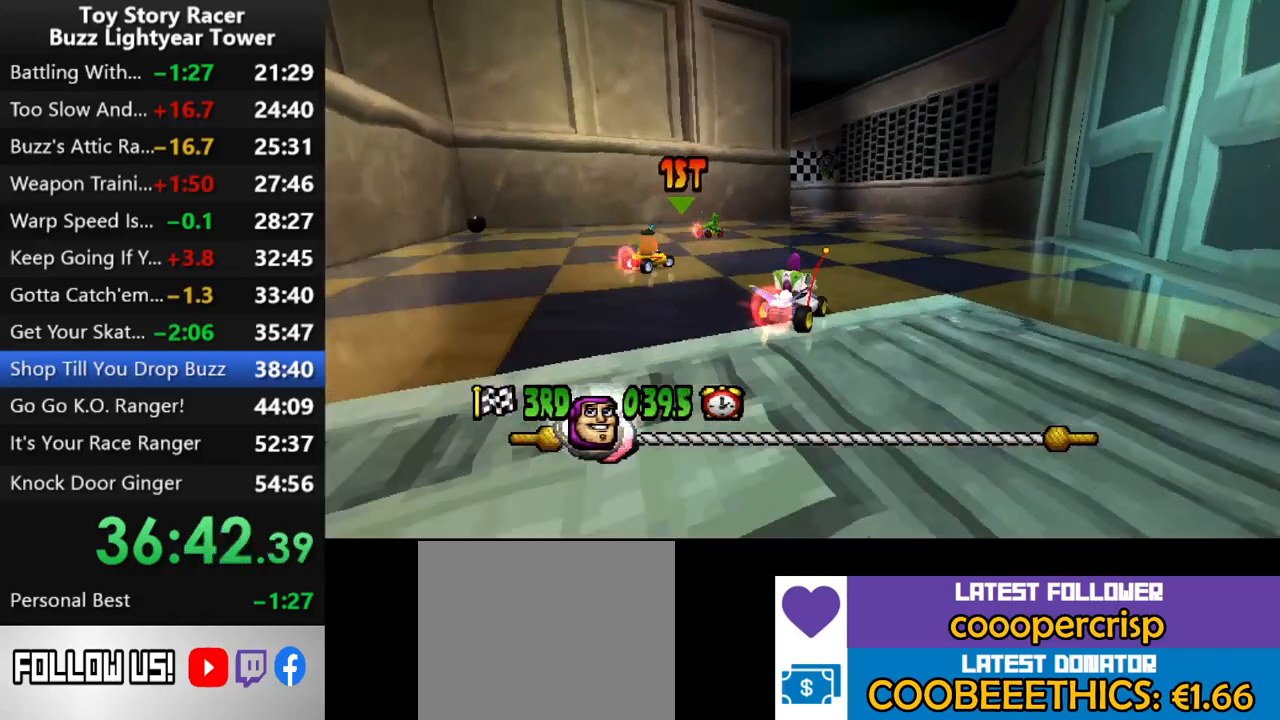
{"buttons": ["CROSS", "DPAD_LEFT"], "left_stick": "center", "right_stick": "center", "events": [[300, "DPAD_LEFT", "down"]]}
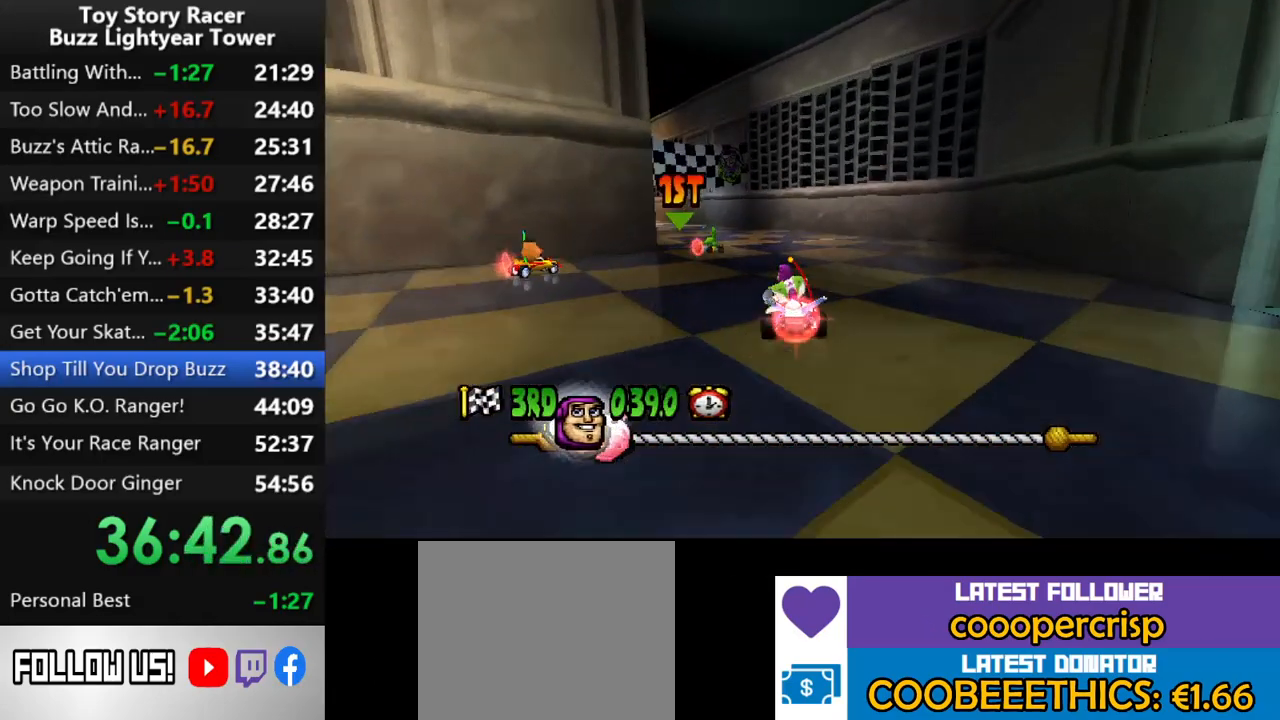
{"buttons": ["CROSS"], "left_stick": "center", "right_stick": "center", "events": [[250, "DPAD_LEFT", "up"]]}
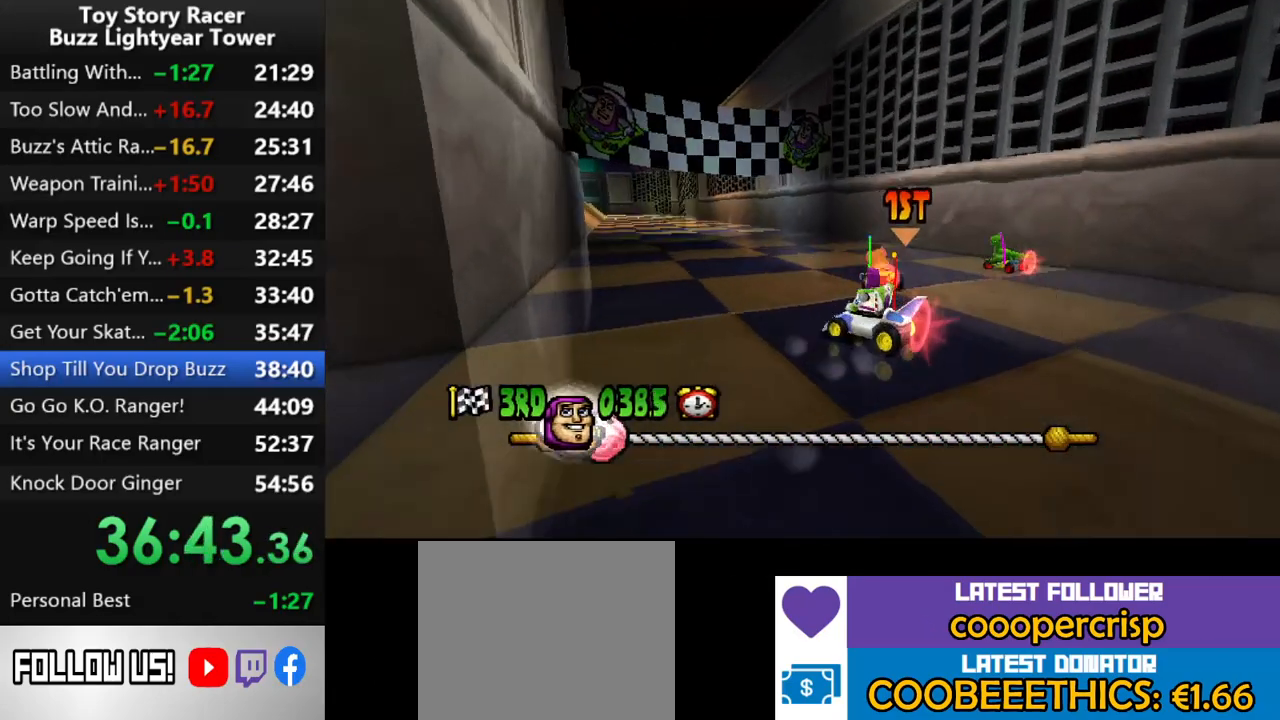
{"buttons": ["CROSS"], "left_stick": "center", "right_stick": "center", "events": [[67, "DPAD_RIGHT", "down"], [233, "DPAD_RIGHT", "up"]]}
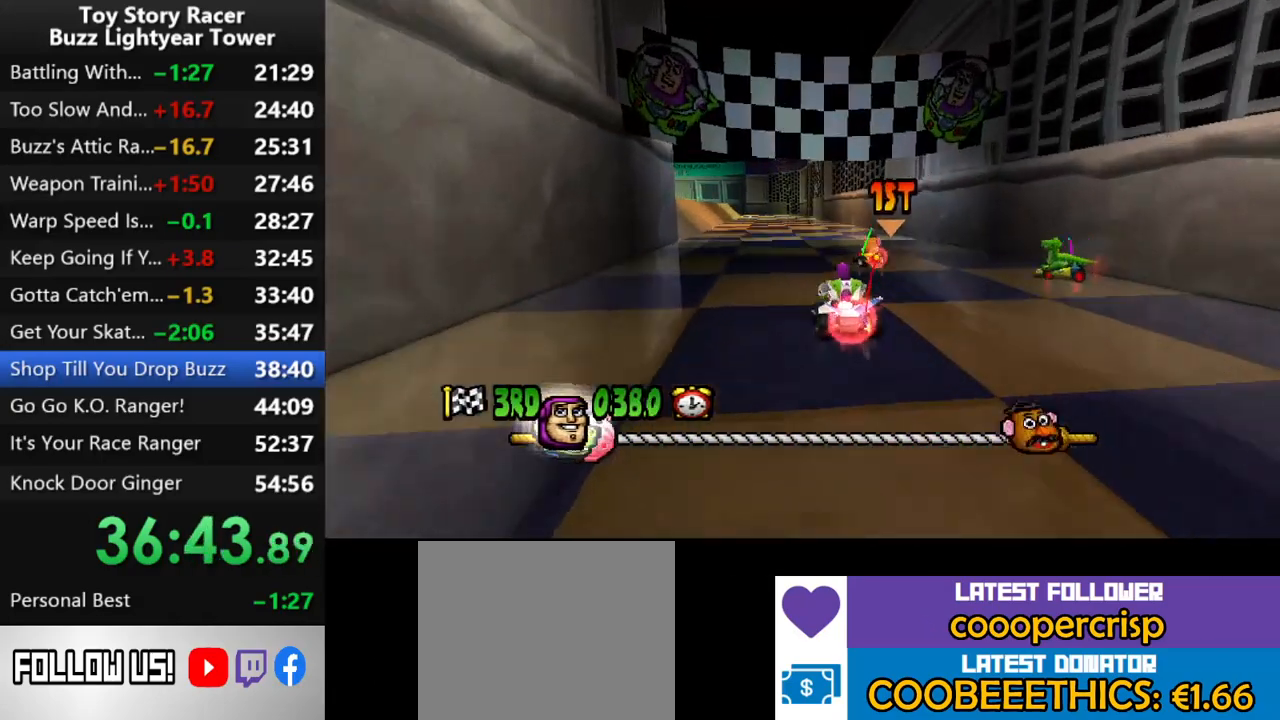
{"buttons": ["CROSS"], "left_stick": "center", "right_stick": "center", "events": []}
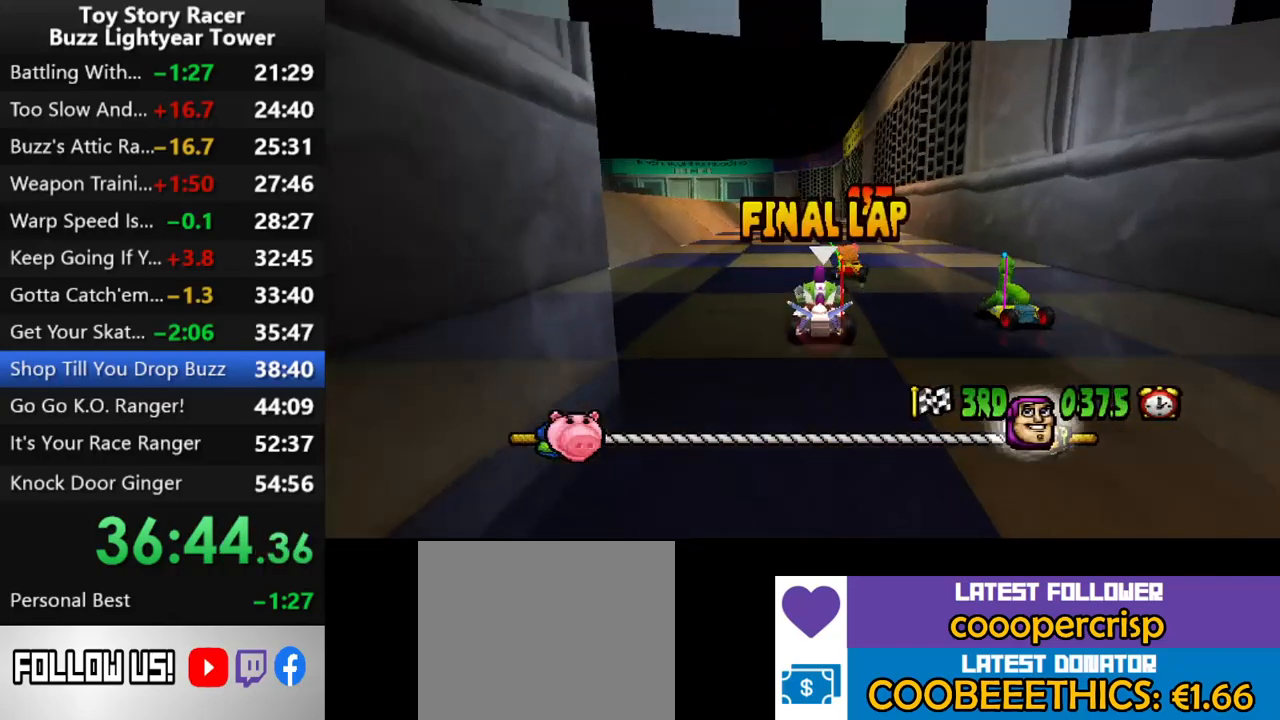
{"buttons": ["CROSS"], "left_stick": "center", "right_stick": "center", "events": []}
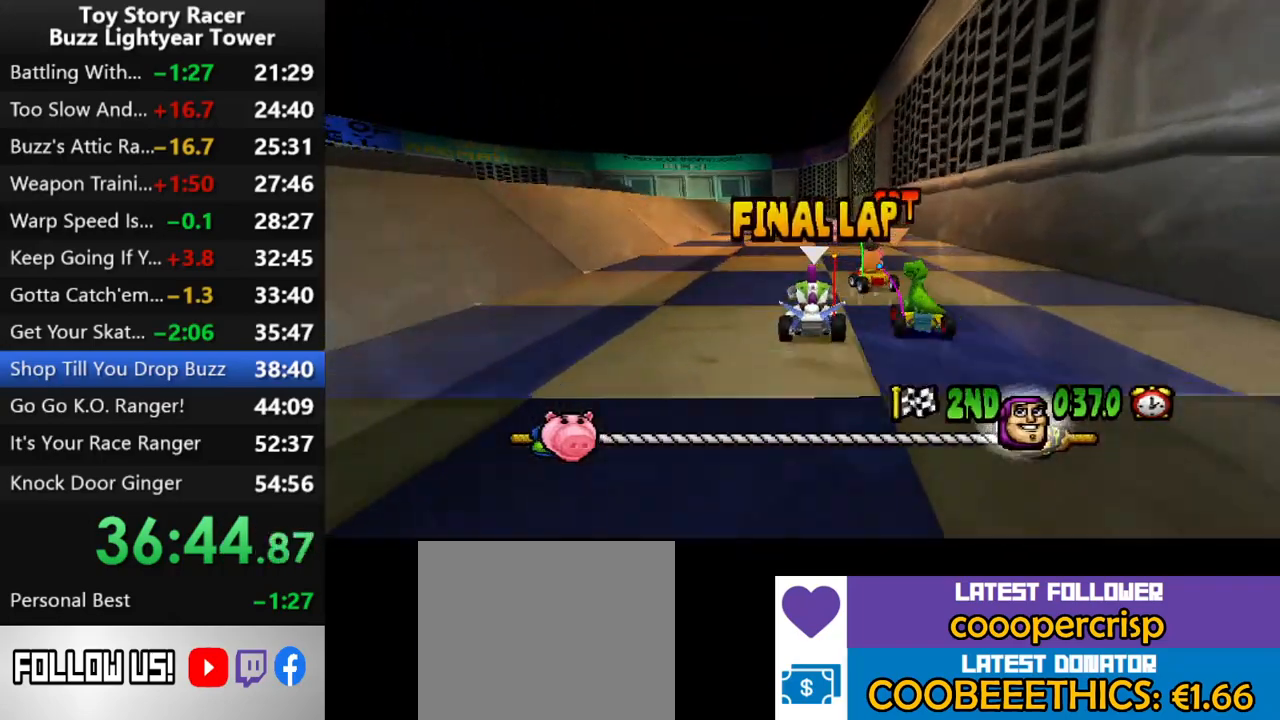
{"buttons": ["CROSS"], "left_stick": "center", "right_stick": "center", "events": [[67, "DPAD_RIGHT", "down"], [133, "DPAD_RIGHT", "up"]]}
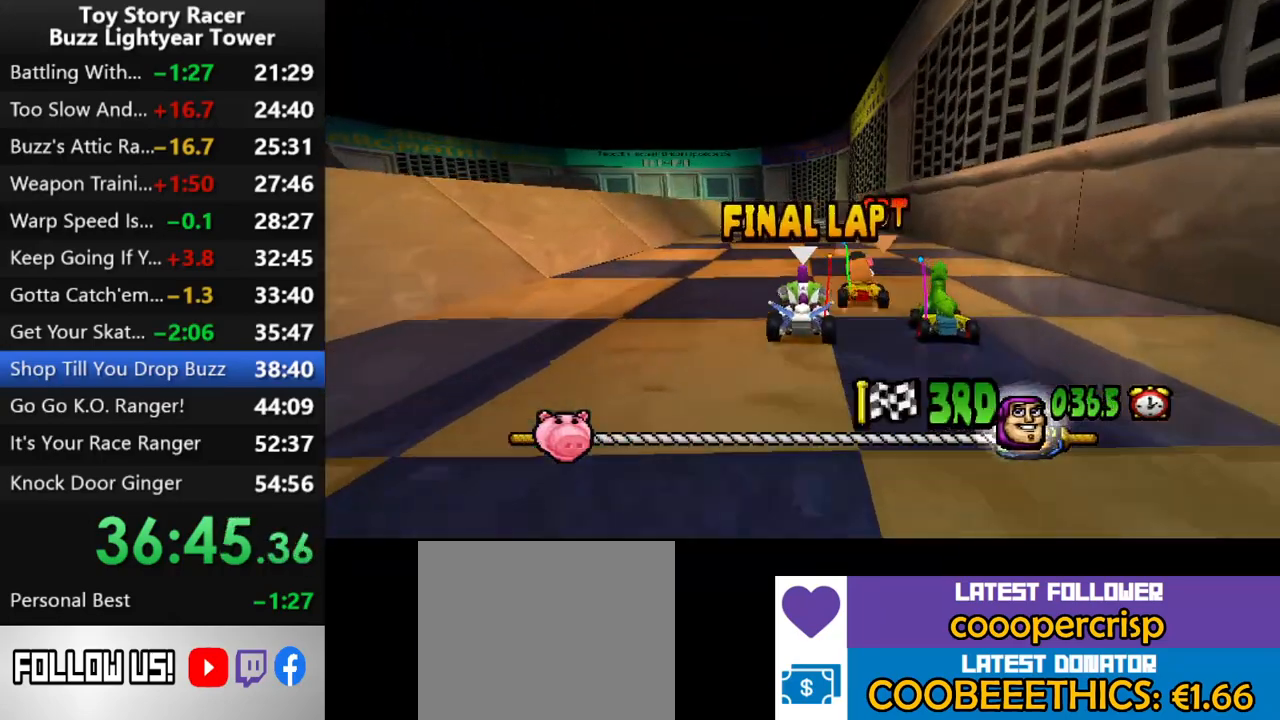
{"buttons": ["CROSS"], "left_stick": "center", "right_stick": "center", "events": [[217, "DPAD_RIGHT", "down"], [350, "DPAD_RIGHT", "up"]]}
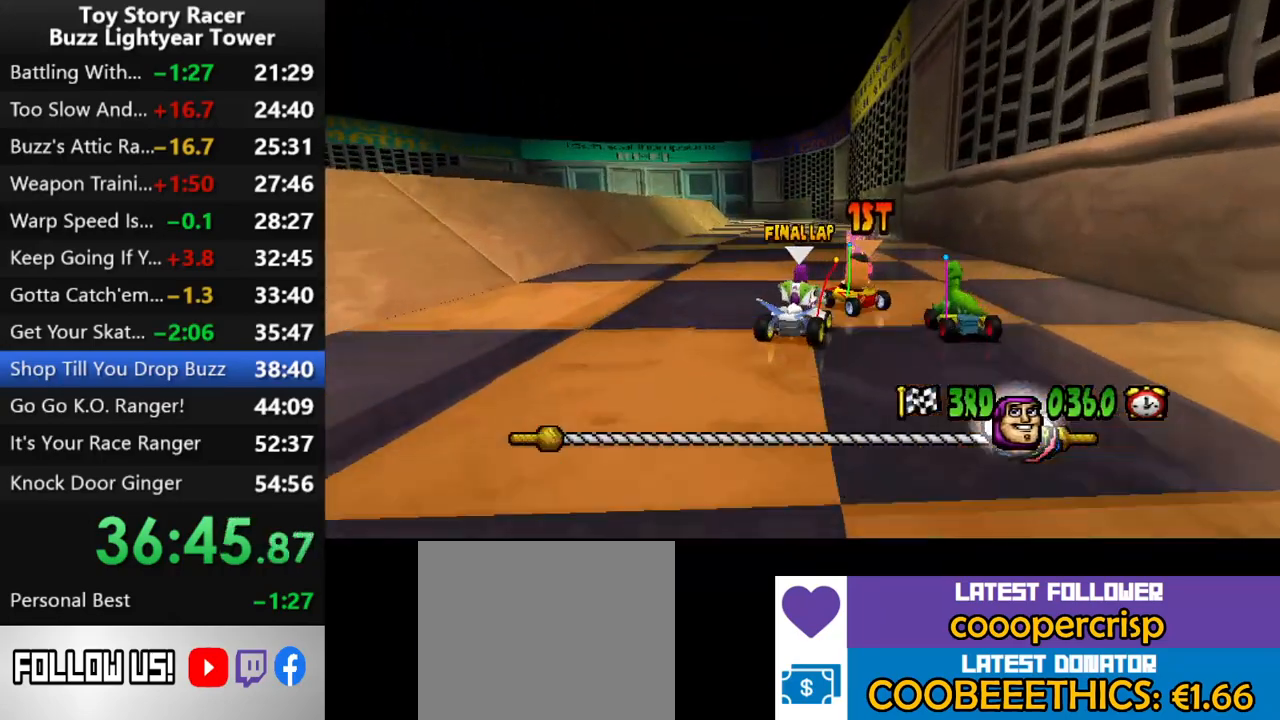
{"buttons": ["CROSS", "DPAD_LEFT"], "left_stick": "center", "right_stick": "center", "events": [[67, "DPAD_RIGHT", "down"], [300, "DPAD_RIGHT", "up"], [500, "DPAD_LEFT", "down"]]}
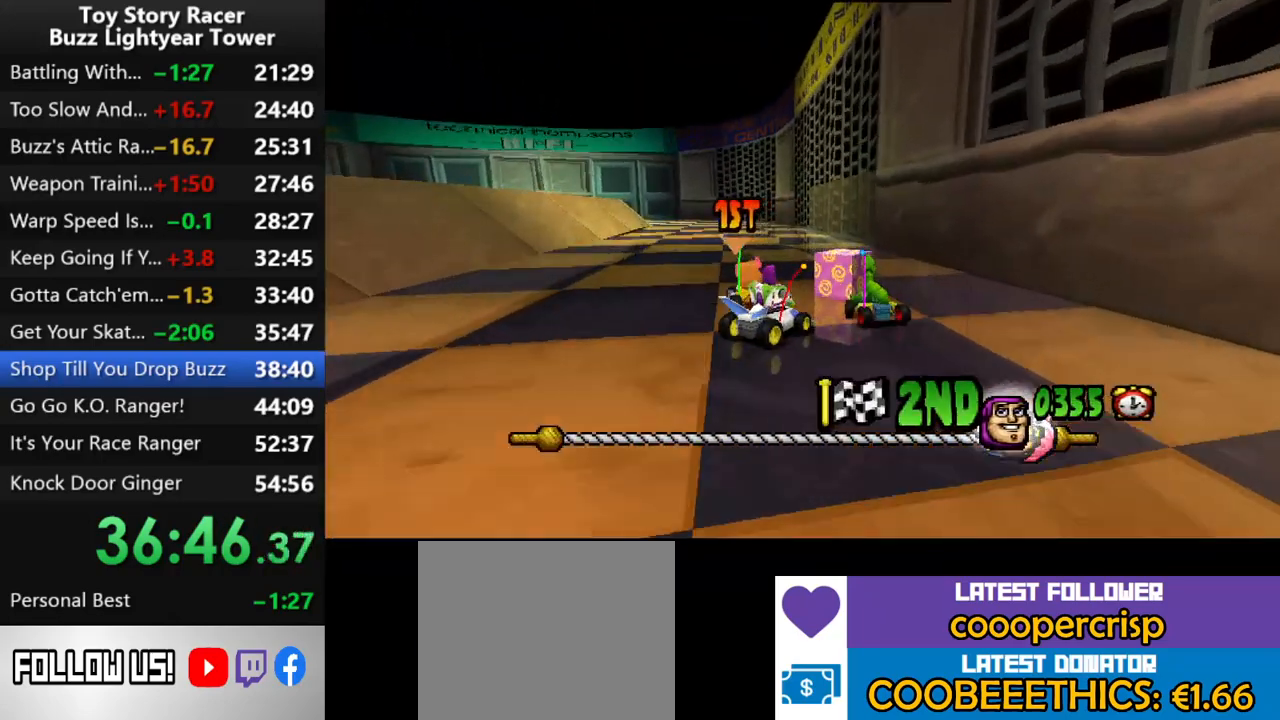
{"buttons": ["DPAD_LEFT"], "left_stick": "center", "right_stick": "center", "events": [[100, "CROSS", "up"]]}
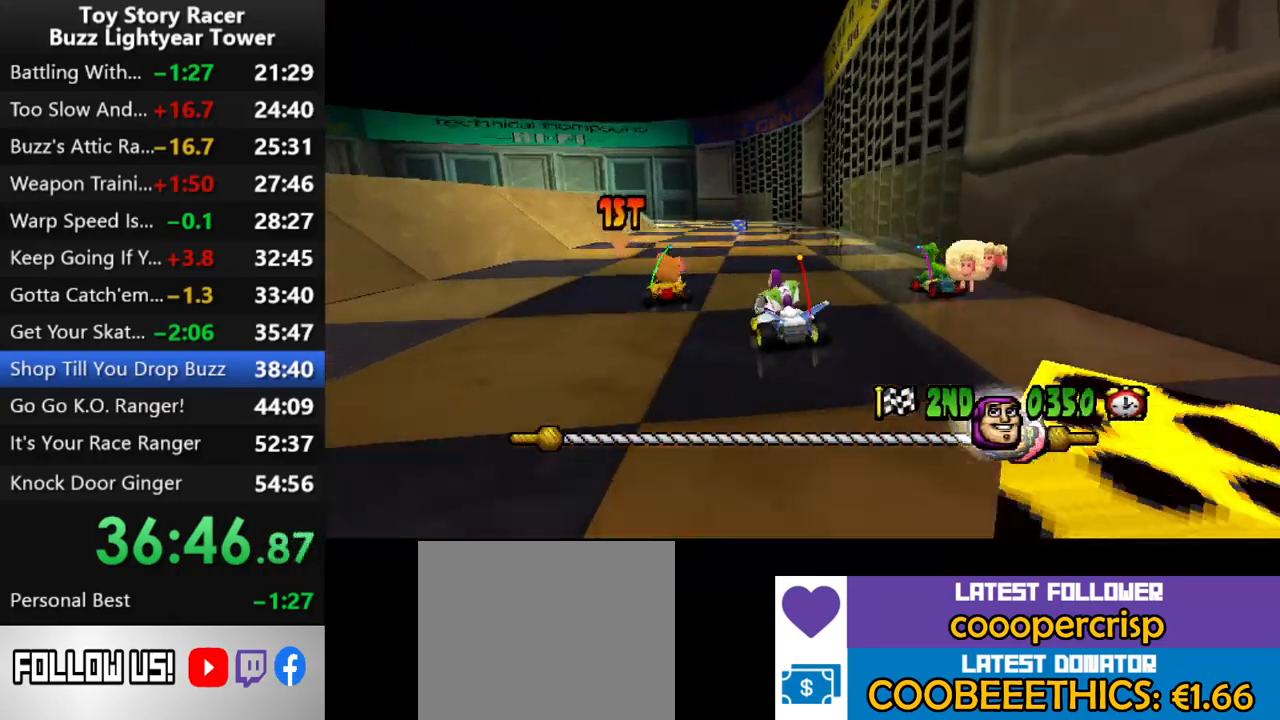
{"buttons": [], "left_stick": "center", "right_stick": "center", "events": [[33, "CROSS", "down"], [33, "DPAD_LEFT", "up"], [167, "DPAD_RIGHT", "down"], [233, "CROSS", "up"], [483, "DPAD_RIGHT", "up"]]}
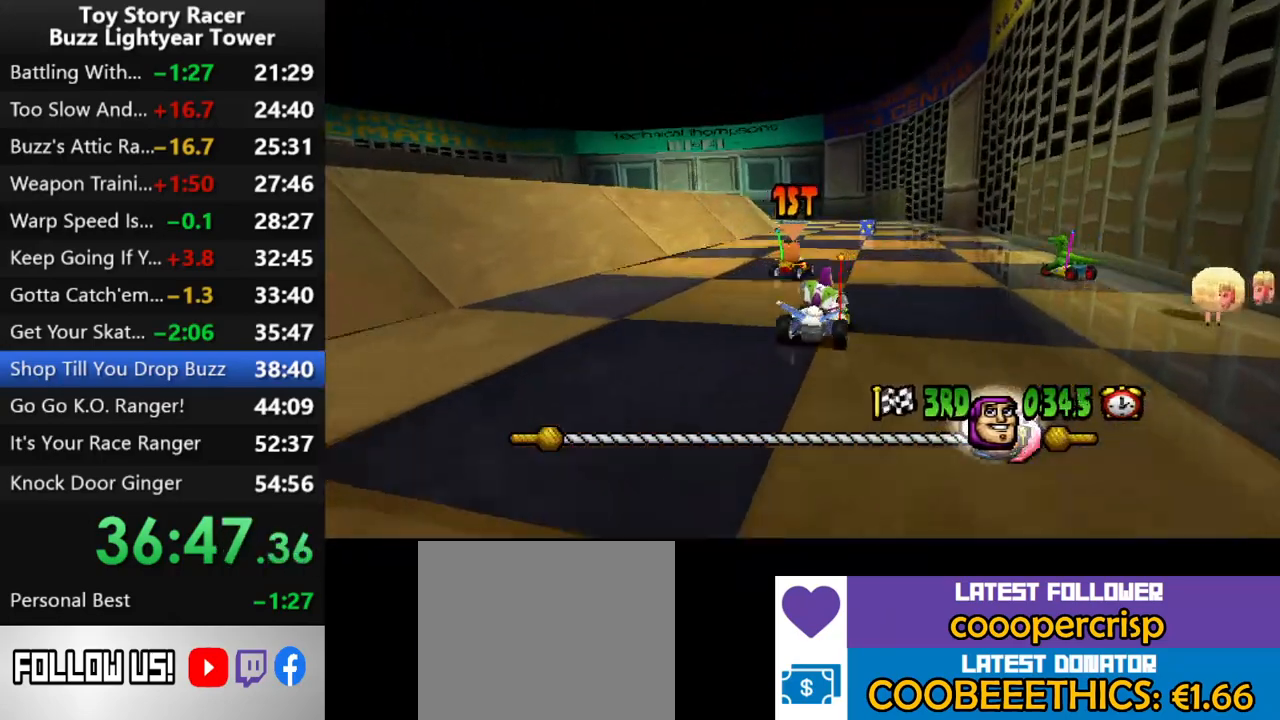
{"buttons": ["CROSS"], "left_stick": "center", "right_stick": "center", "events": [[117, "CROSS", "down"], [200, "DPAD_LEFT", "down"], [300, "DPAD_LEFT", "up"]]}
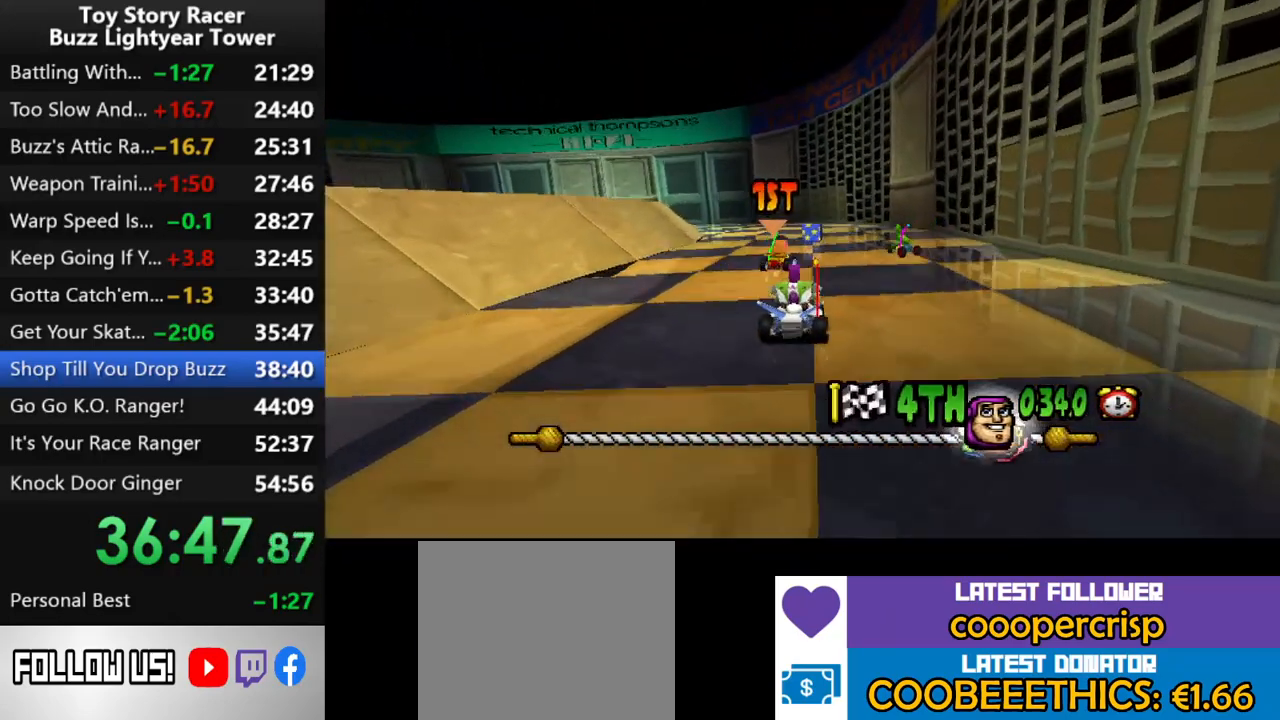
{"buttons": ["CROSS"], "left_stick": "center", "right_stick": "center", "events": [[50, "CROSS", "up"], [283, "CROSS", "down"], [400, "DPAD_LEFT", "down"], [500, "DPAD_LEFT", "up"]]}
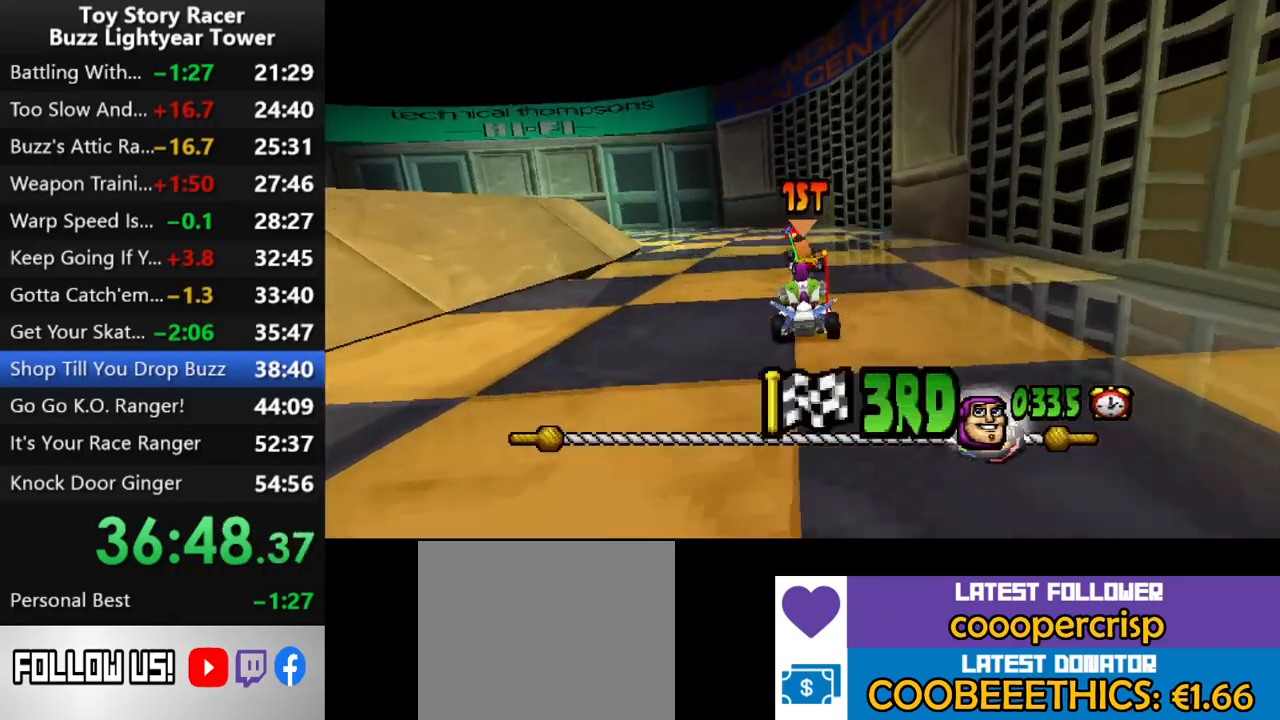
{"buttons": [], "left_stick": "center", "right_stick": "center", "events": [[33, "CROSS", "up"], [217, "CROSS", "down"], [250, "DPAD_LEFT", "down"], [367, "DPAD_LEFT", "up"], [467, "CROSS", "up"]]}
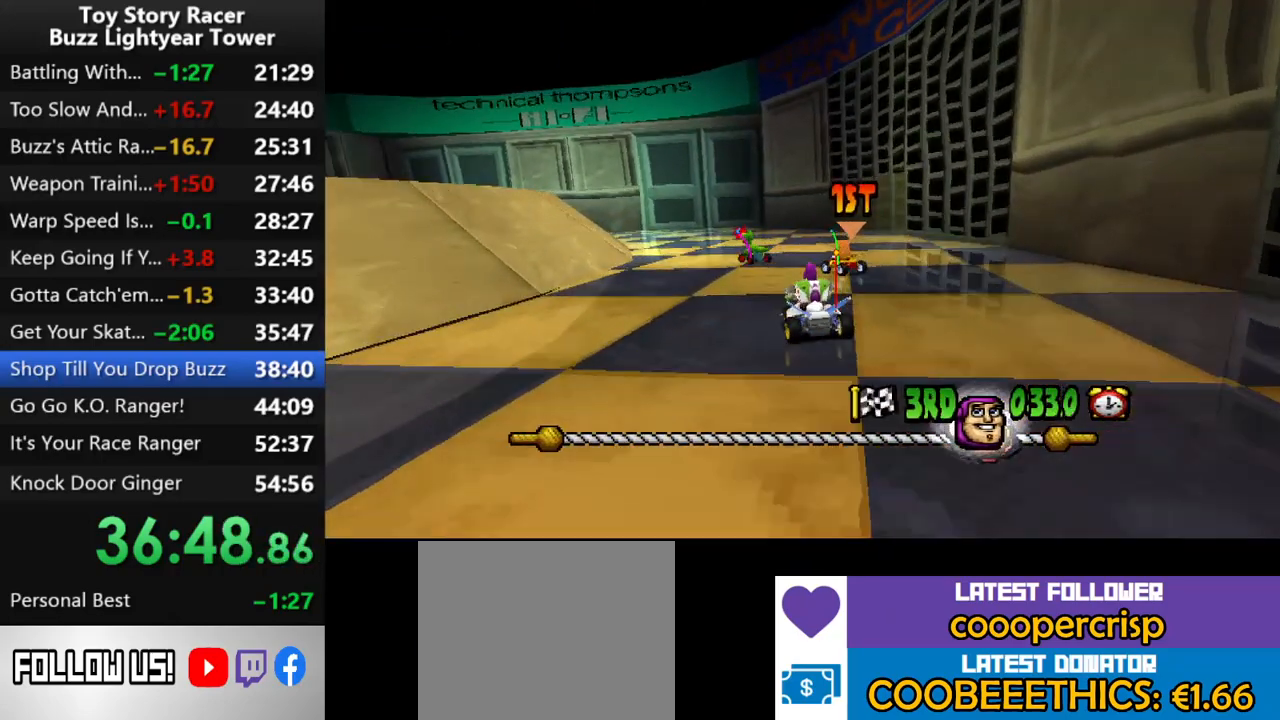
{"buttons": [], "left_stick": "center", "right_stick": "center", "events": [[50, "DPAD_LEFT", "down"], [167, "DPAD_LEFT", "up"], [200, "CROSS", "down"], [400, "DPAD_LEFT", "down"], [467, "CROSS", "up"], [467, "DPAD_LEFT", "up"]]}
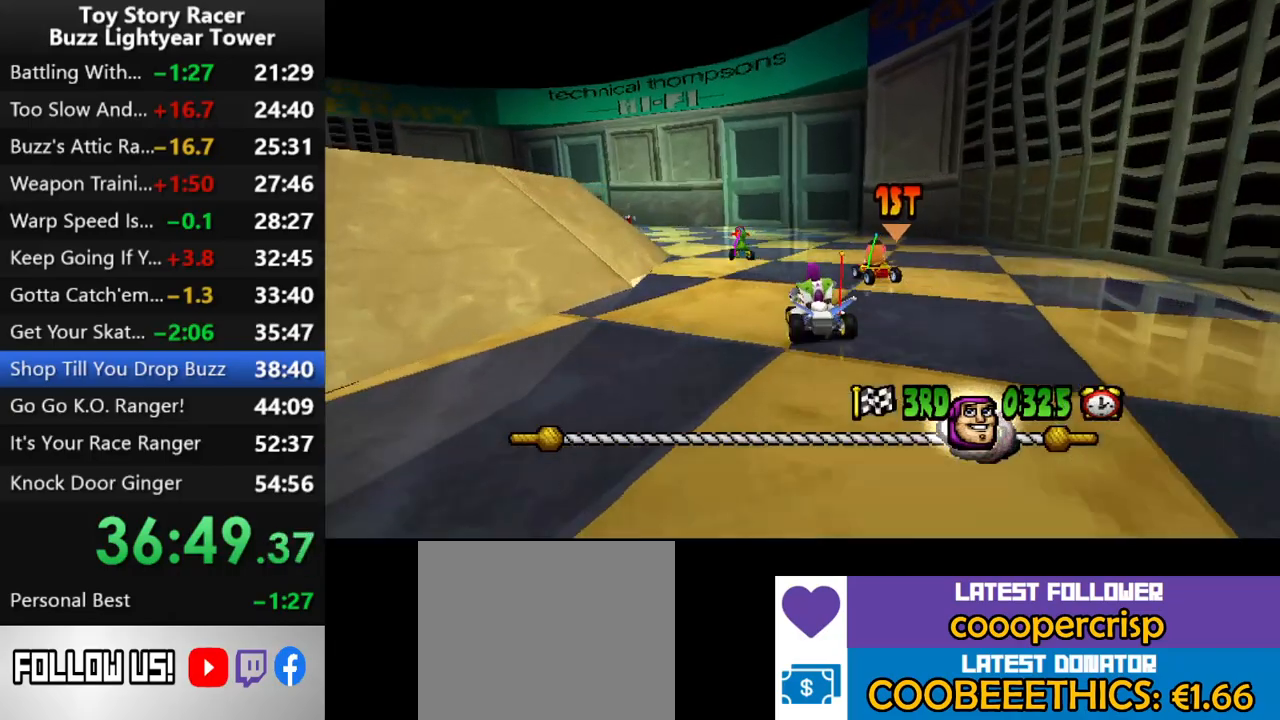
{"buttons": [], "left_stick": "center", "right_stick": "center", "events": [[83, "DPAD_LEFT", "down"], [133, "CROSS", "down"], [183, "DPAD_LEFT", "up"], [217, "CROSS", "up"], [300, "DPAD_LEFT", "down"], [400, "DPAD_LEFT", "up"]]}
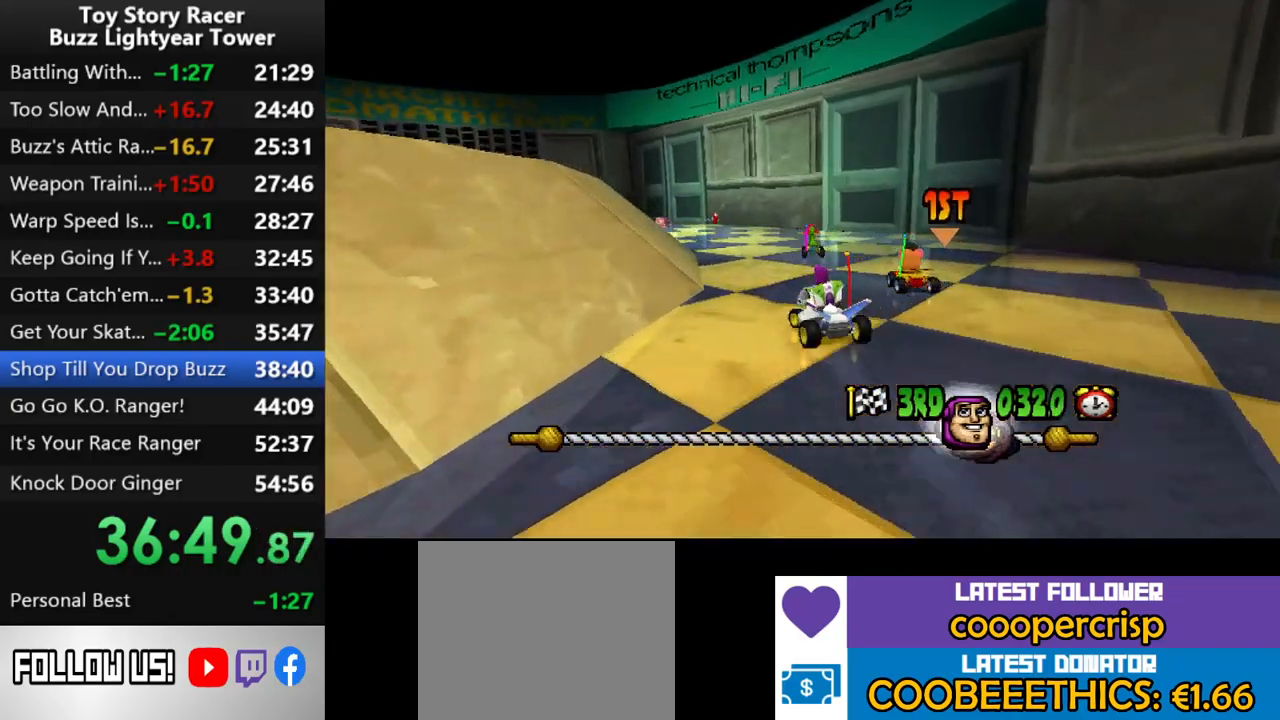
{"buttons": ["CROSS"], "left_stick": "center", "right_stick": "center", "events": [[83, "CROSS", "down"], [250, "CROSS", "up"], [300, "DPAD_LEFT", "down"], [400, "CROSS", "down"], [400, "DPAD_LEFT", "up"]]}
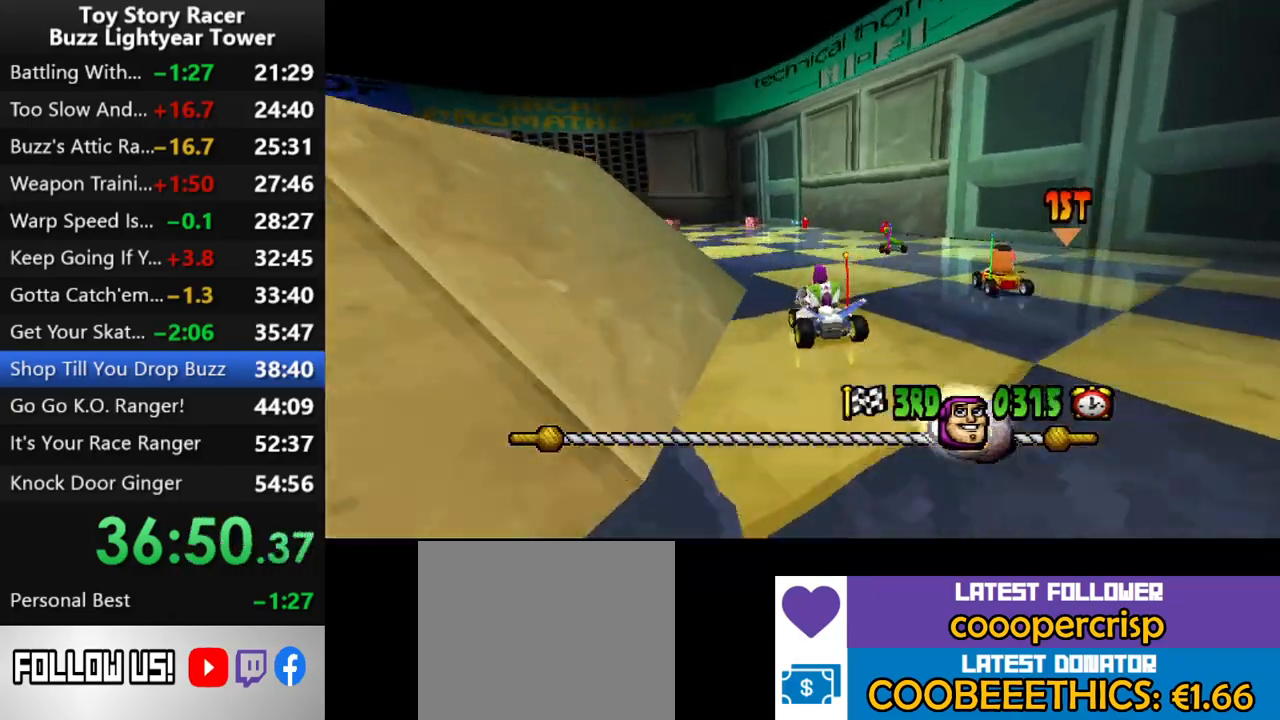
{"buttons": ["DPAD_LEFT"], "left_stick": "center", "right_stick": "center", "events": [[467, "CROSS", "up"], [467, "DPAD_LEFT", "down"]]}
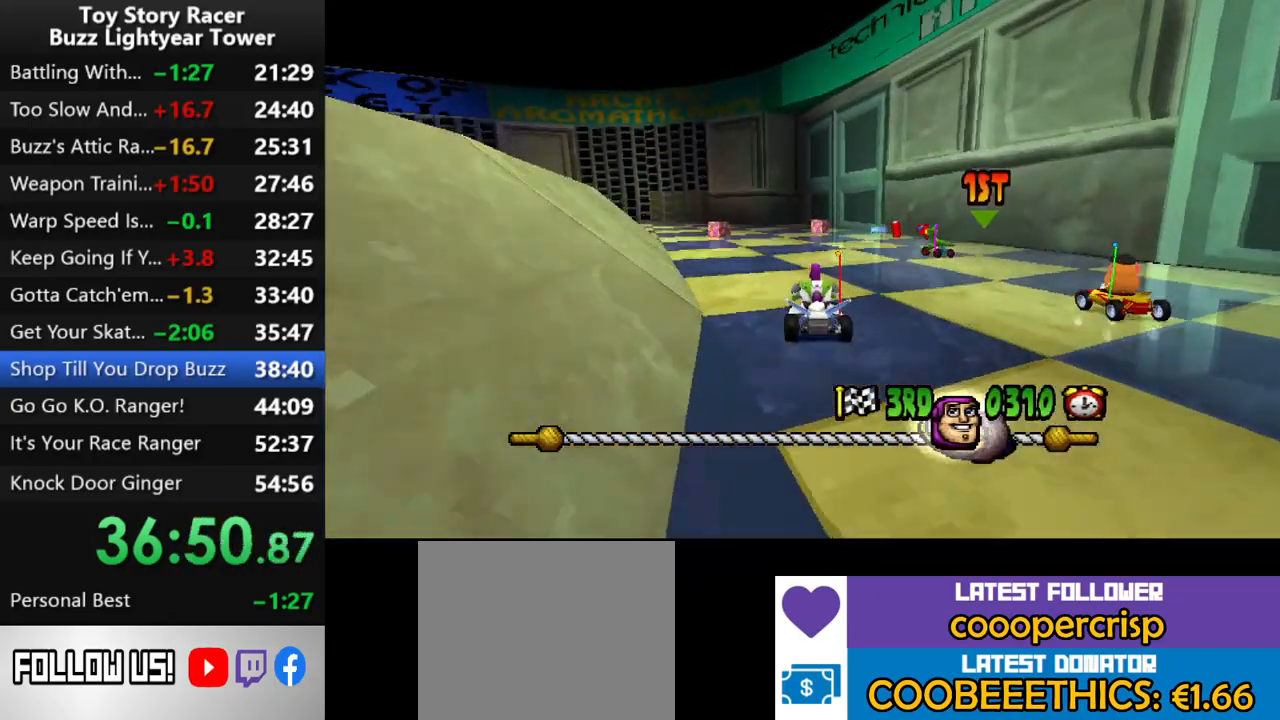
{"buttons": ["CROSS"], "left_stick": "center", "right_stick": "center", "events": [[100, "DPAD_LEFT", "up"], [117, "CROSS", "down"]]}
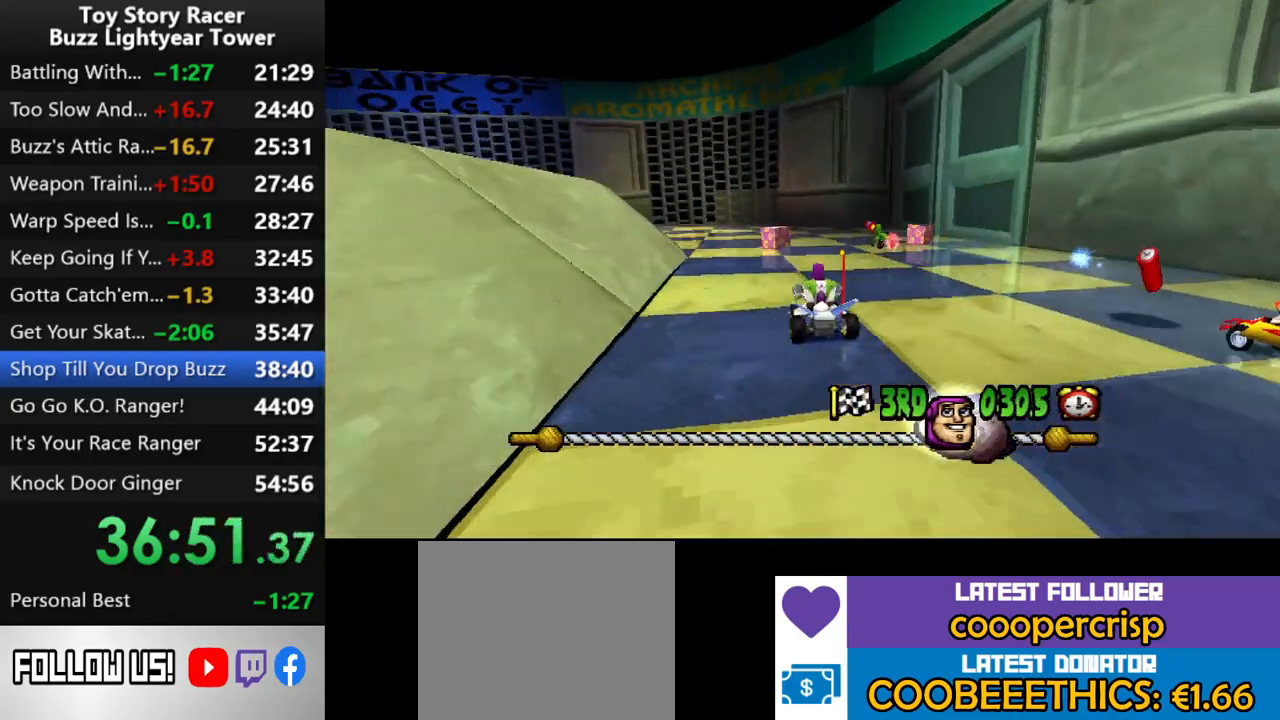
{"buttons": ["CROSS"], "left_stick": "center", "right_stick": "center", "events": []}
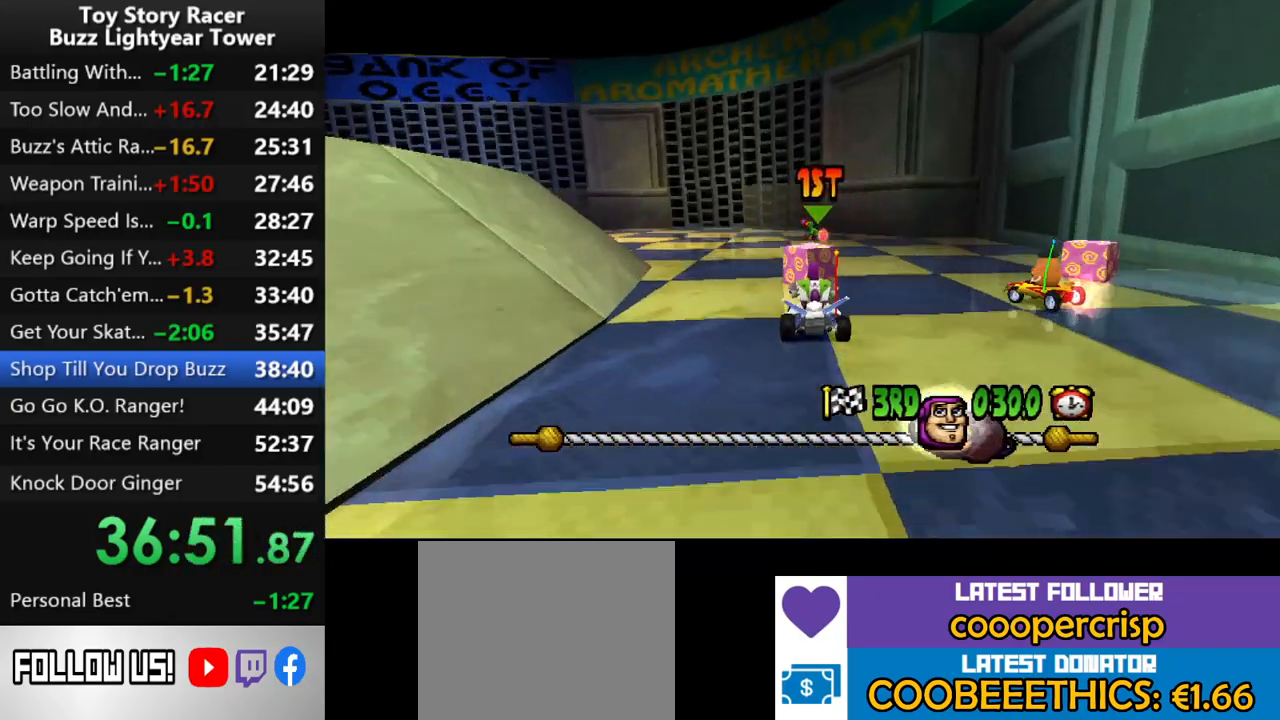
{"buttons": ["CROSS", "DPAD_LEFT"], "left_stick": "center", "right_stick": "center", "events": [[67, "DPAD_LEFT", "down"], [367, "DPAD_LEFT", "up"], [500, "DPAD_LEFT", "down"]]}
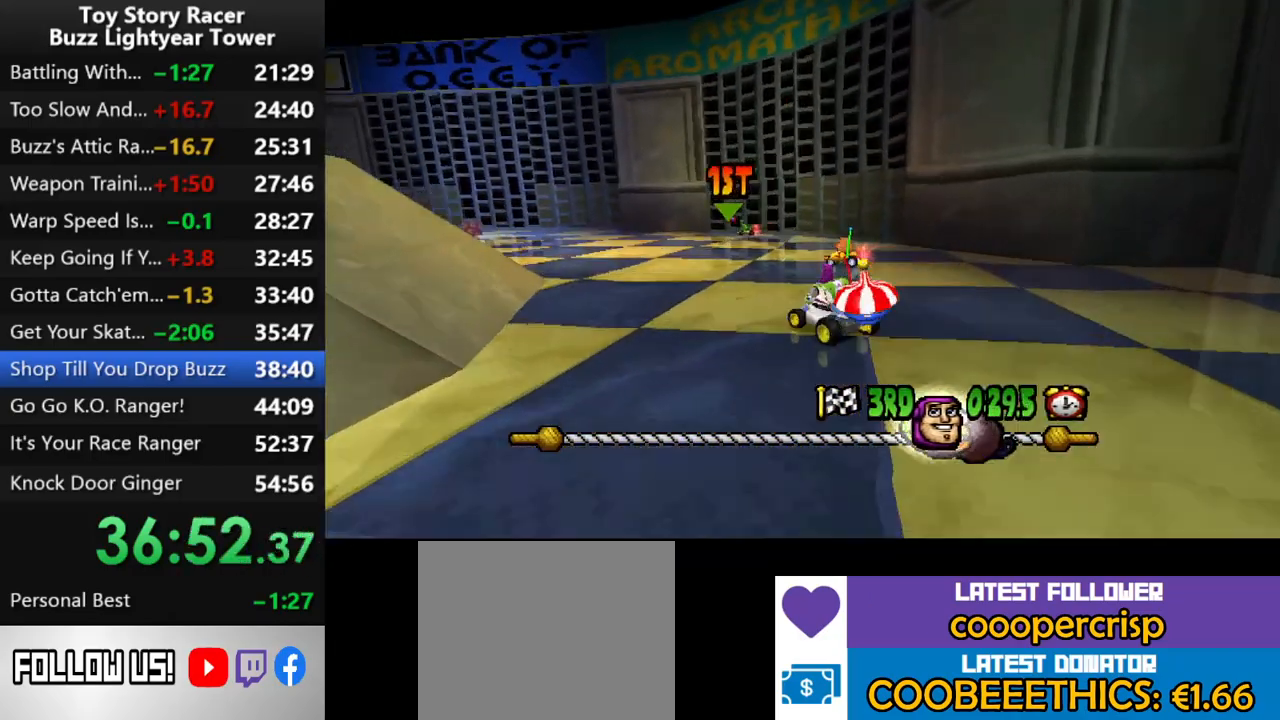
{"buttons": ["CROSS"], "left_stick": "center", "right_stick": "center", "events": [[117, "DPAD_LEFT", "up"], [333, "DPAD_LEFT", "down"], [450, "DPAD_LEFT", "up"]]}
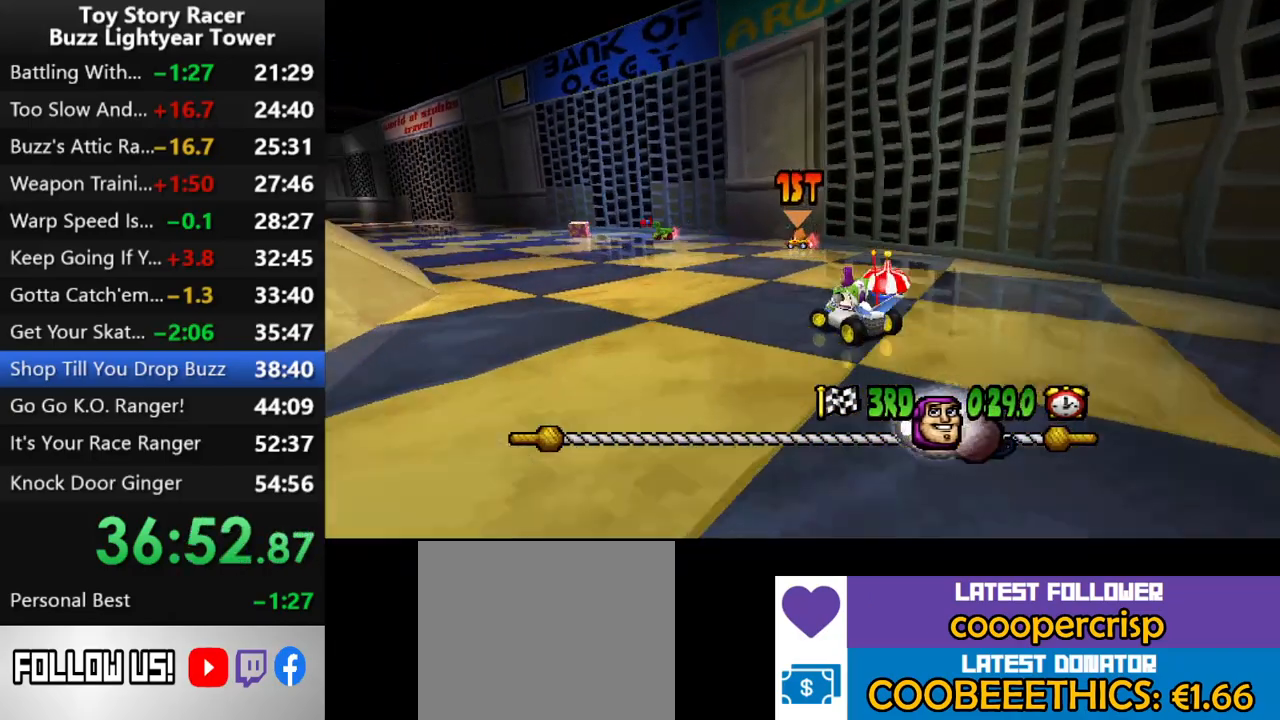
{"buttons": ["CROSS"], "left_stick": "center", "right_stick": "center", "events": [[50, "DPAD_LEFT", "down"], [150, "DPAD_LEFT", "up"], [233, "DPAD_LEFT", "down"], [350, "DPAD_LEFT", "up"]]}
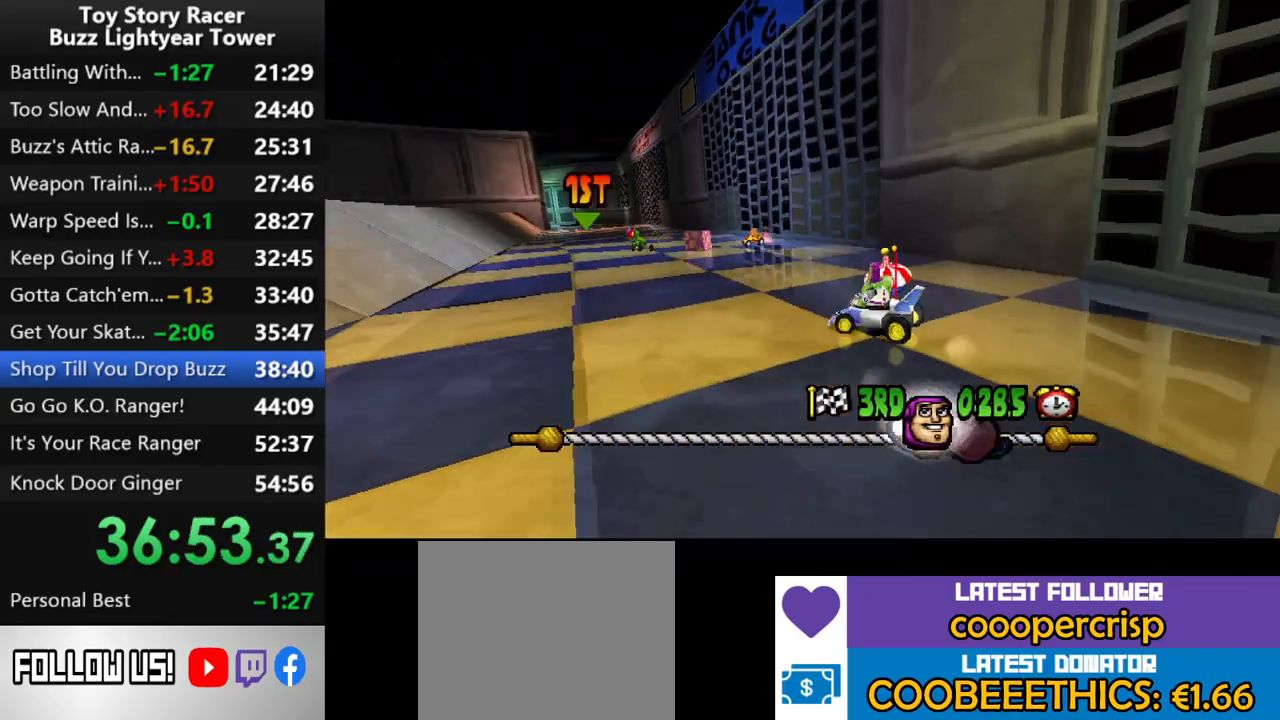
{"buttons": ["CROSS"], "left_stick": "center", "right_stick": "center", "events": []}
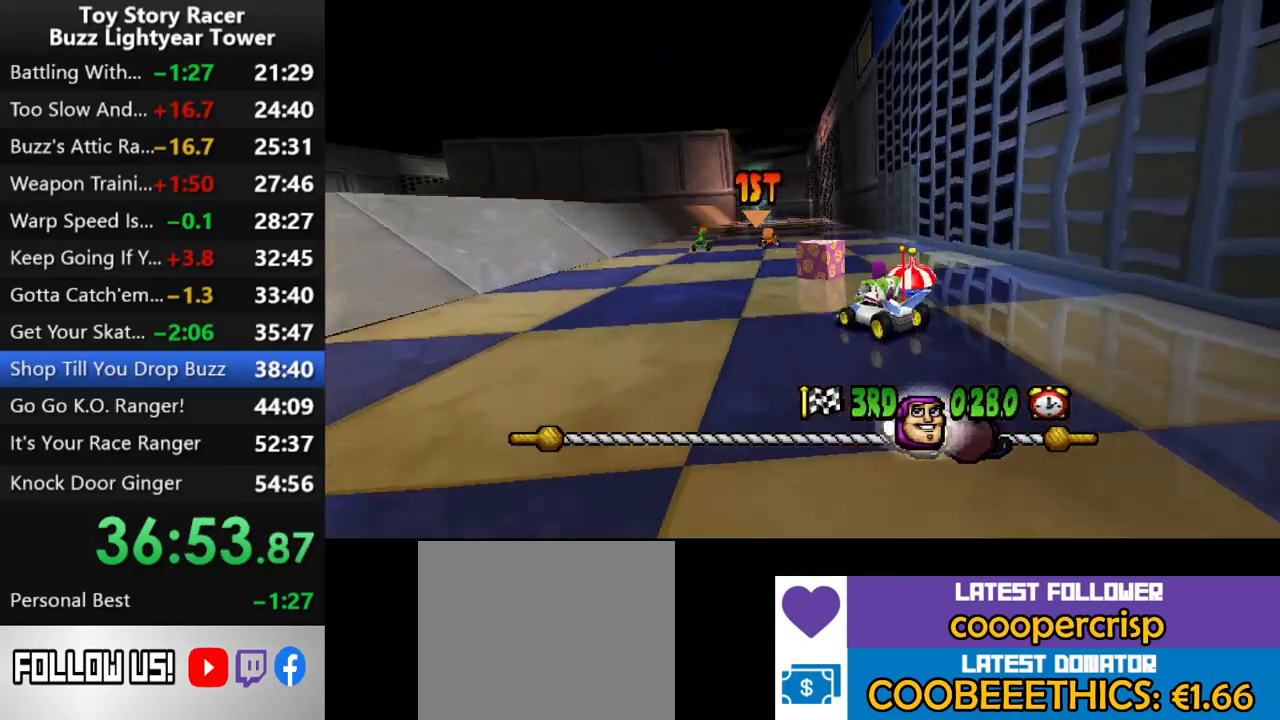
{"buttons": ["CROSS", "DPAD_RIGHT"], "left_stick": "center", "right_stick": "center", "events": [[17, "DPAD_RIGHT", "down"], [33, "R1", "down"], [133, "DPAD_RIGHT", "up"], [167, "R1", "up"], [483, "DPAD_RIGHT", "down"]]}
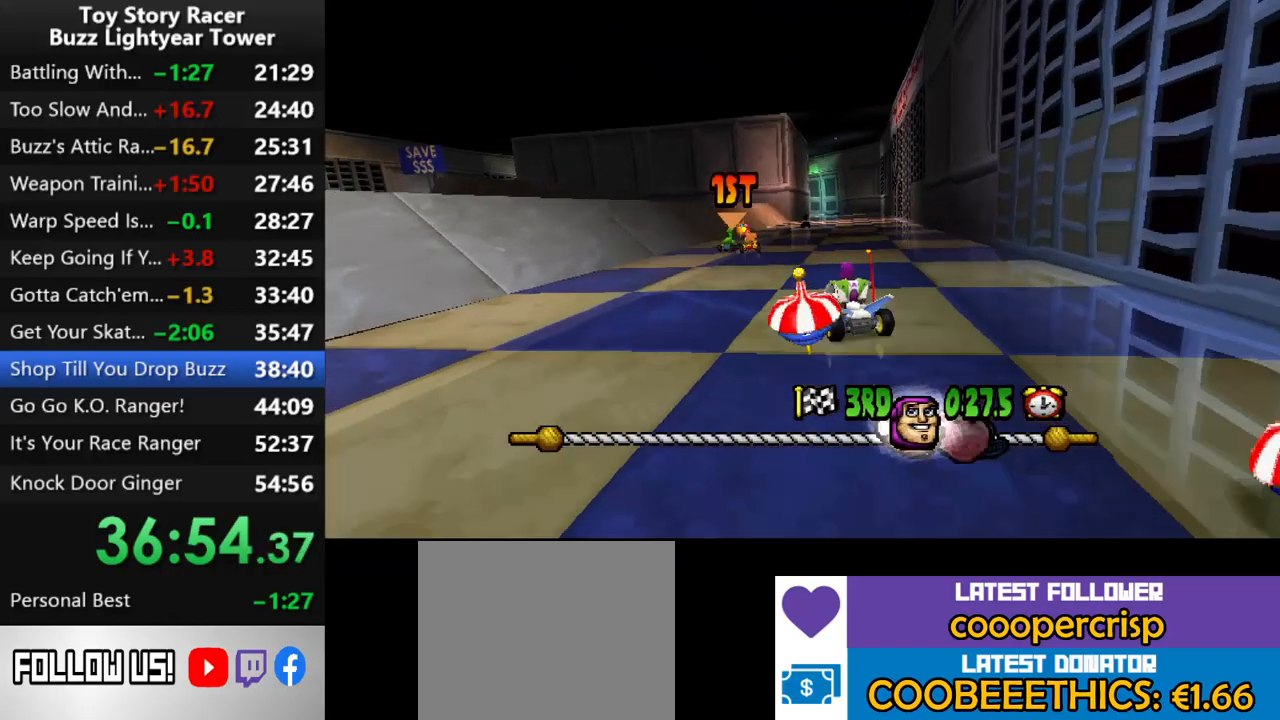
{"buttons": ["CROSS", "DPAD_RIGHT"], "left_stick": "center", "right_stick": "center", "events": [[83, "DPAD_RIGHT", "up"], [500, "DPAD_RIGHT", "down"]]}